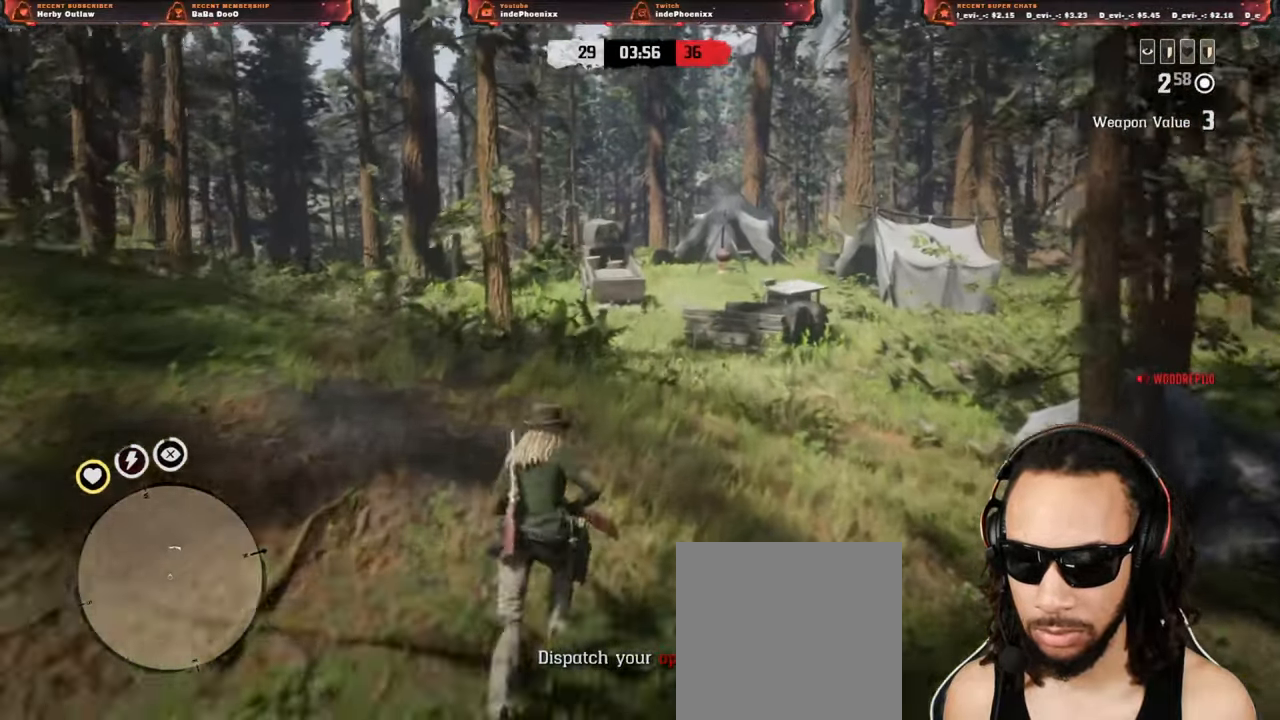
Gameplay with a controller (PlayStation layout); each line is a JSON object with the inputs held at the frame after it. "events" lists button and stick changes between this image and that frame as [ms after this image, input, new state], when the widget could be followed in between.
{"buttons": [], "left_stick": "up", "right_stick": "center", "events": []}
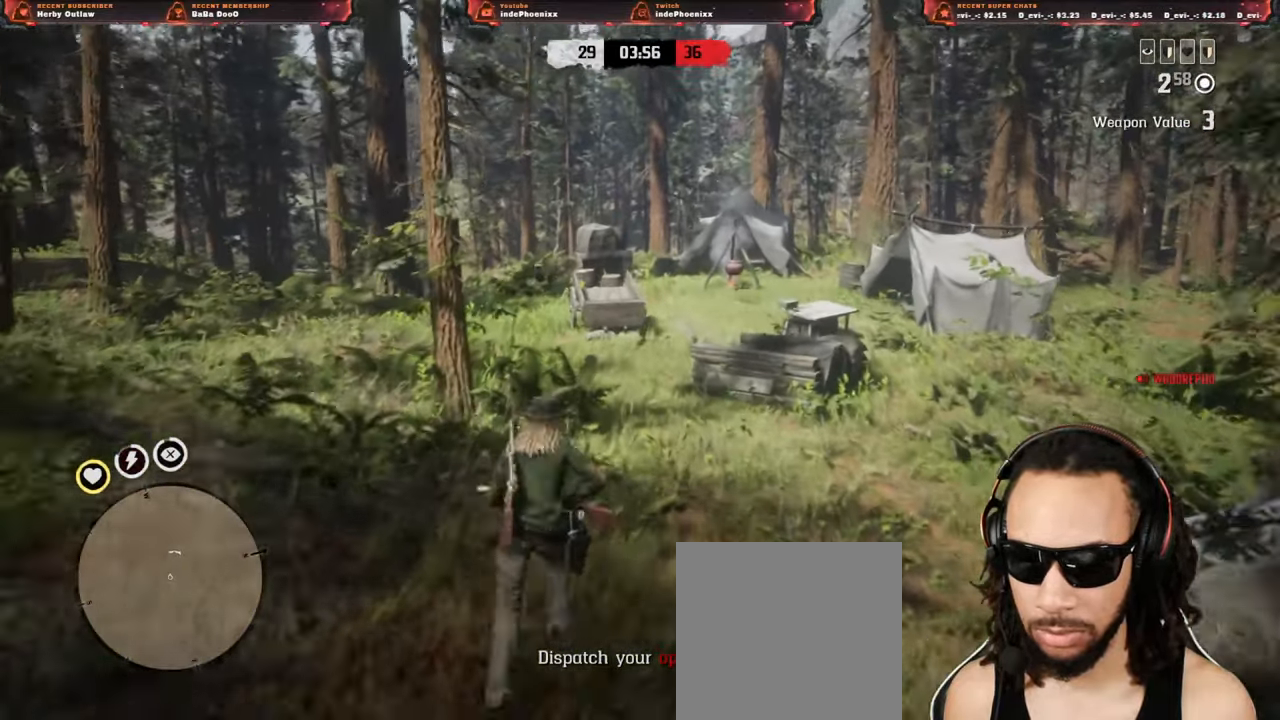
{"buttons": [], "left_stick": "up", "right_stick": "center", "events": []}
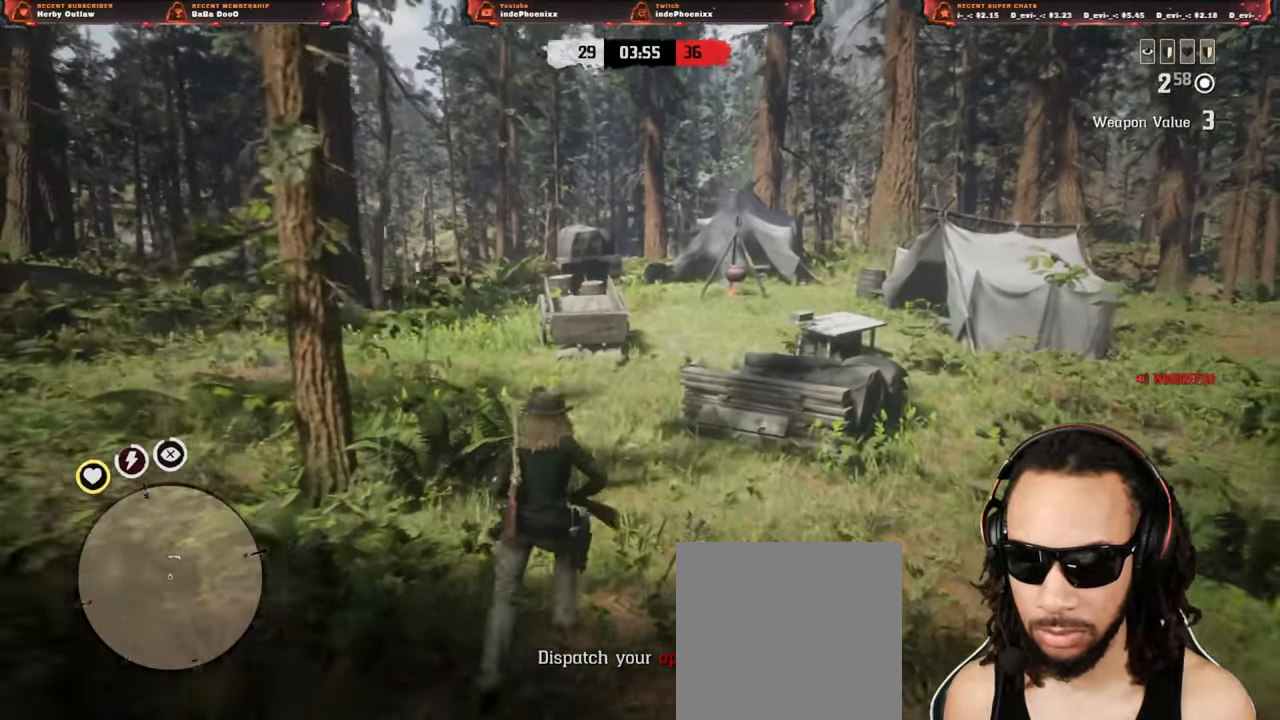
{"buttons": [], "left_stick": "up", "right_stick": "center", "events": []}
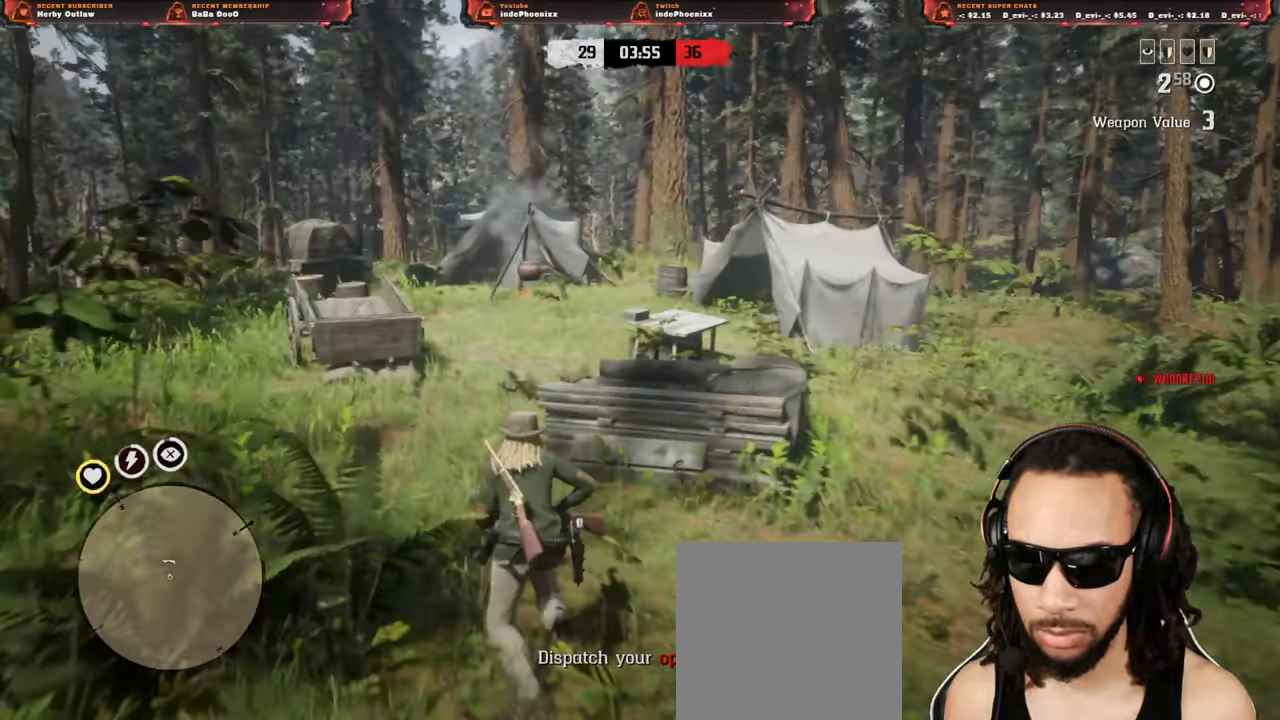
{"buttons": [], "left_stick": "up", "right_stick": "center", "events": []}
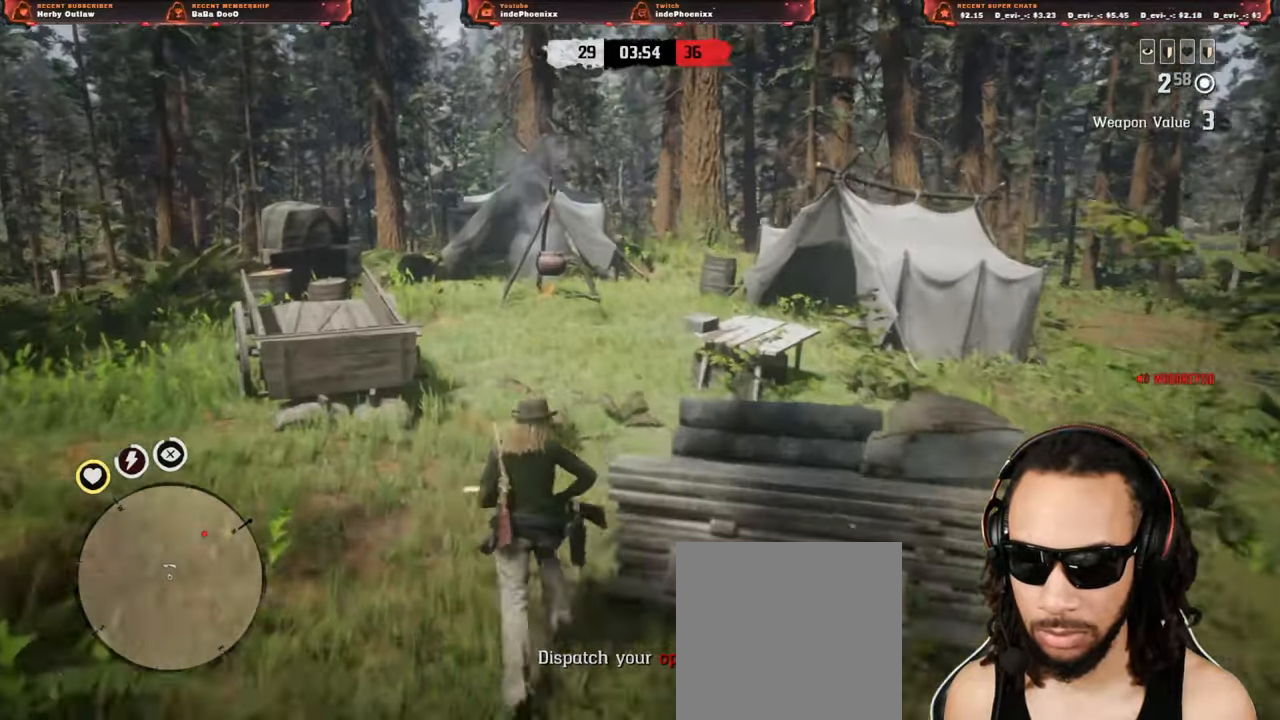
{"buttons": [], "left_stick": "up", "right_stick": "center", "events": []}
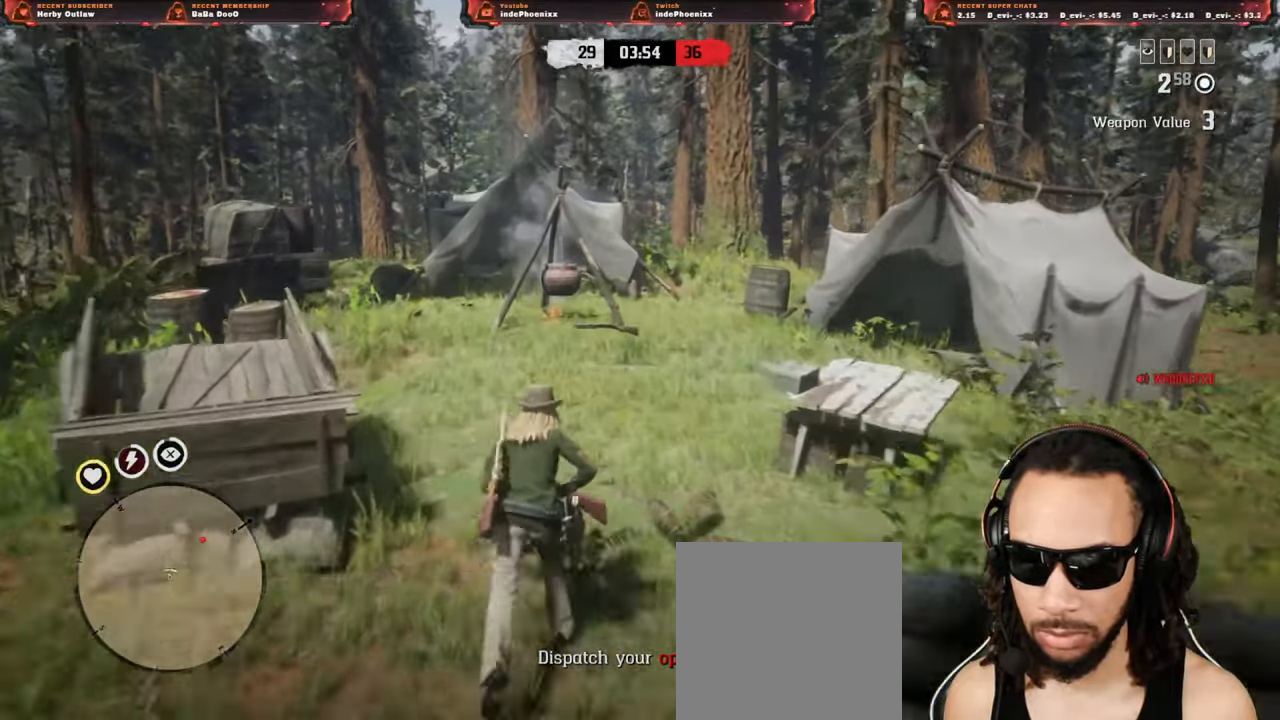
{"buttons": [], "left_stick": "up", "right_stick": "center", "events": []}
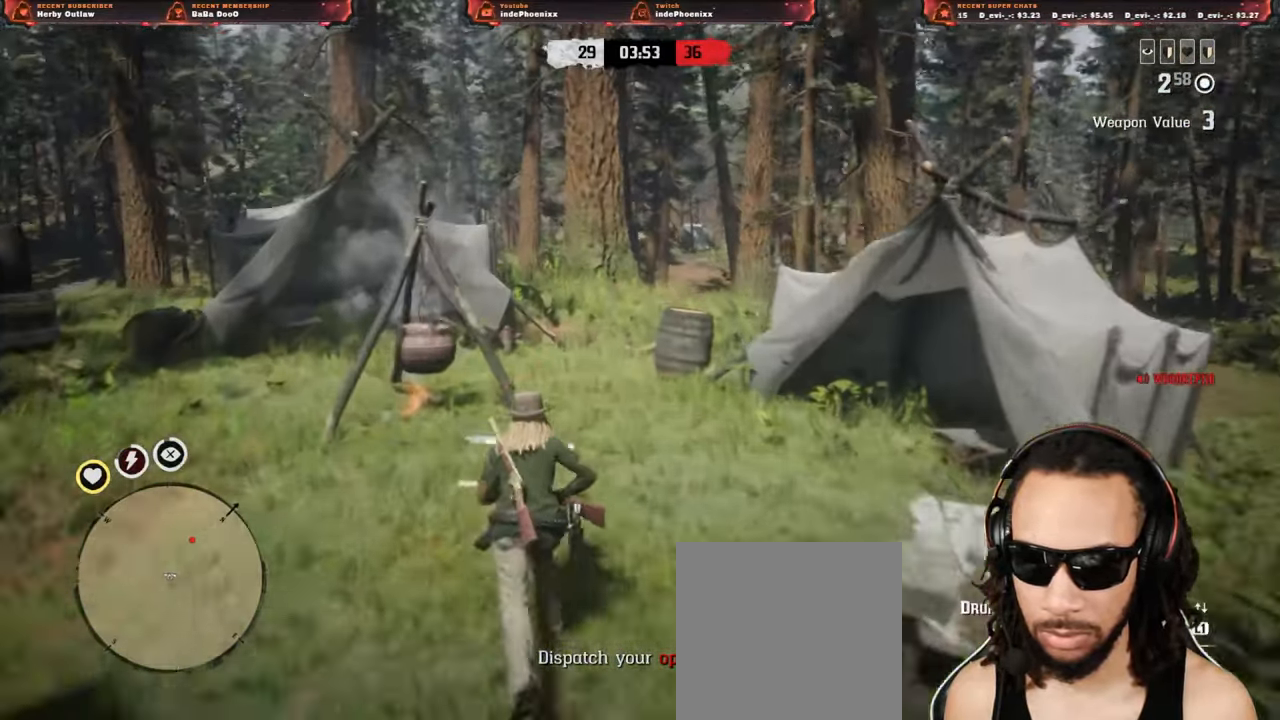
{"buttons": [], "left_stick": "up", "right_stick": "center", "events": [[33, "L1", "down"], [100, "L1", "up"]]}
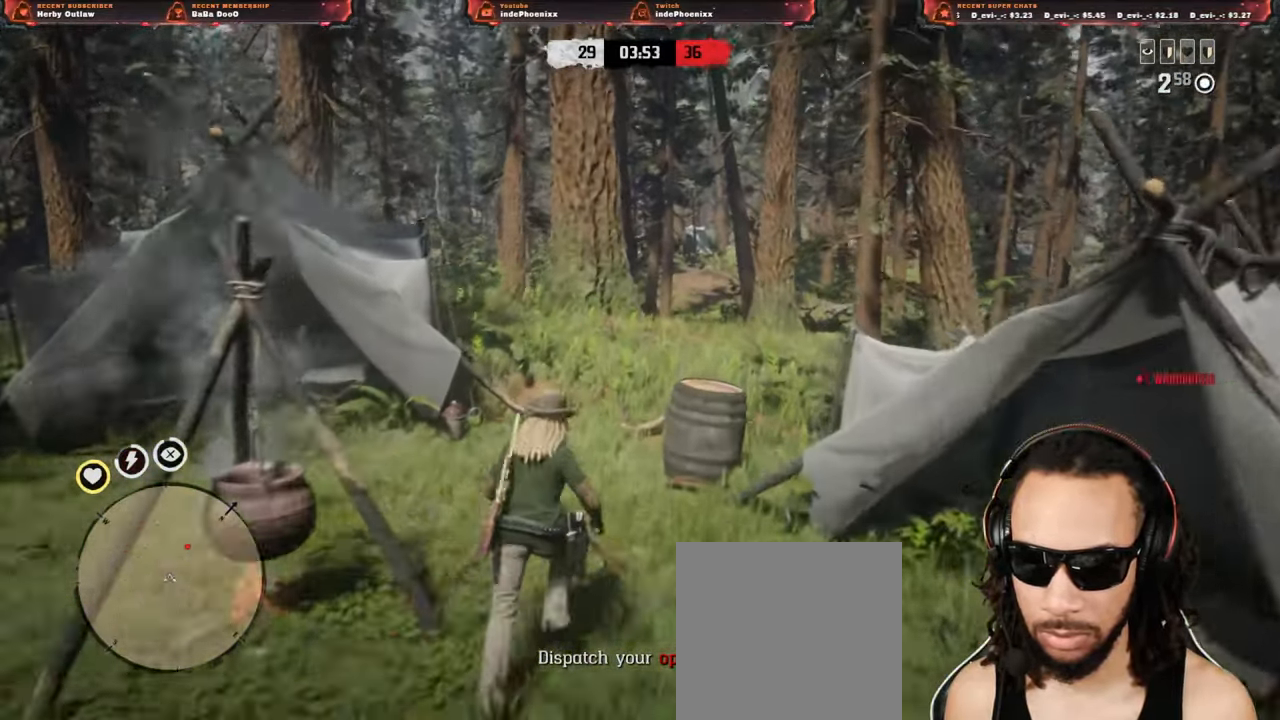
{"buttons": [], "left_stick": "up-left", "right_stick": "down-right", "events": [[500, "left_stick", "up-left"], [500, "right_stick", "down-right"]]}
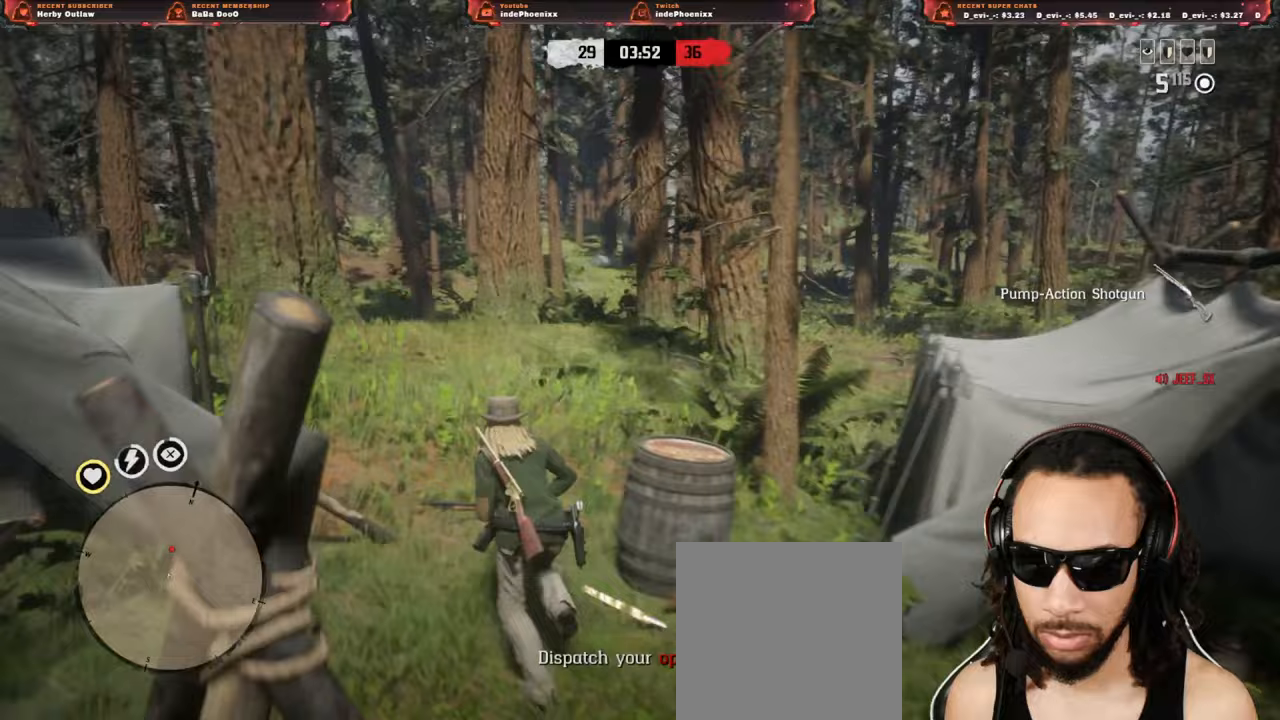
{"buttons": ["L2", "R2"], "left_stick": "up-left", "right_stick": "center", "events": [[100, "right_stick", "center"], [133, "L2", "down"], [317, "R3", "down"], [400, "R3", "up"], [450, "R2", "down"]]}
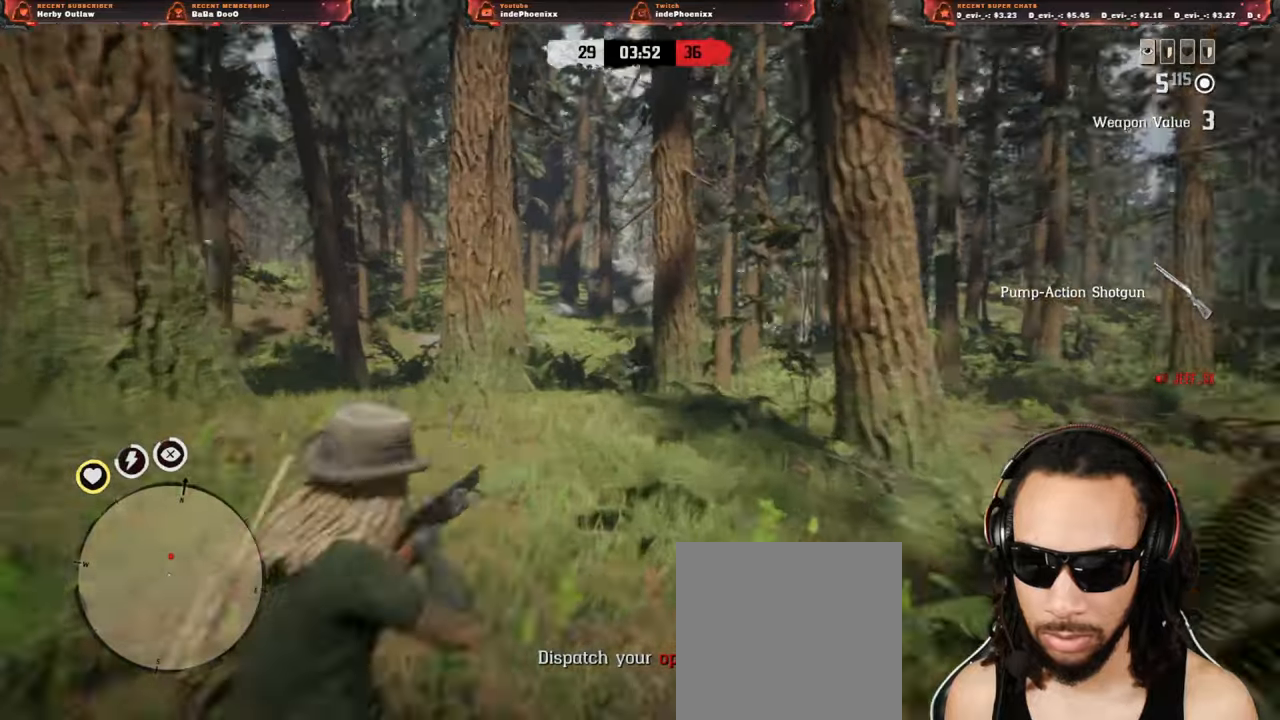
{"buttons": ["L2"], "left_stick": "up-left", "right_stick": "center", "events": [[100, "R2", "up"], [133, "L2", "up"], [217, "L2", "down"], [367, "R3", "down"], [467, "R3", "up"]]}
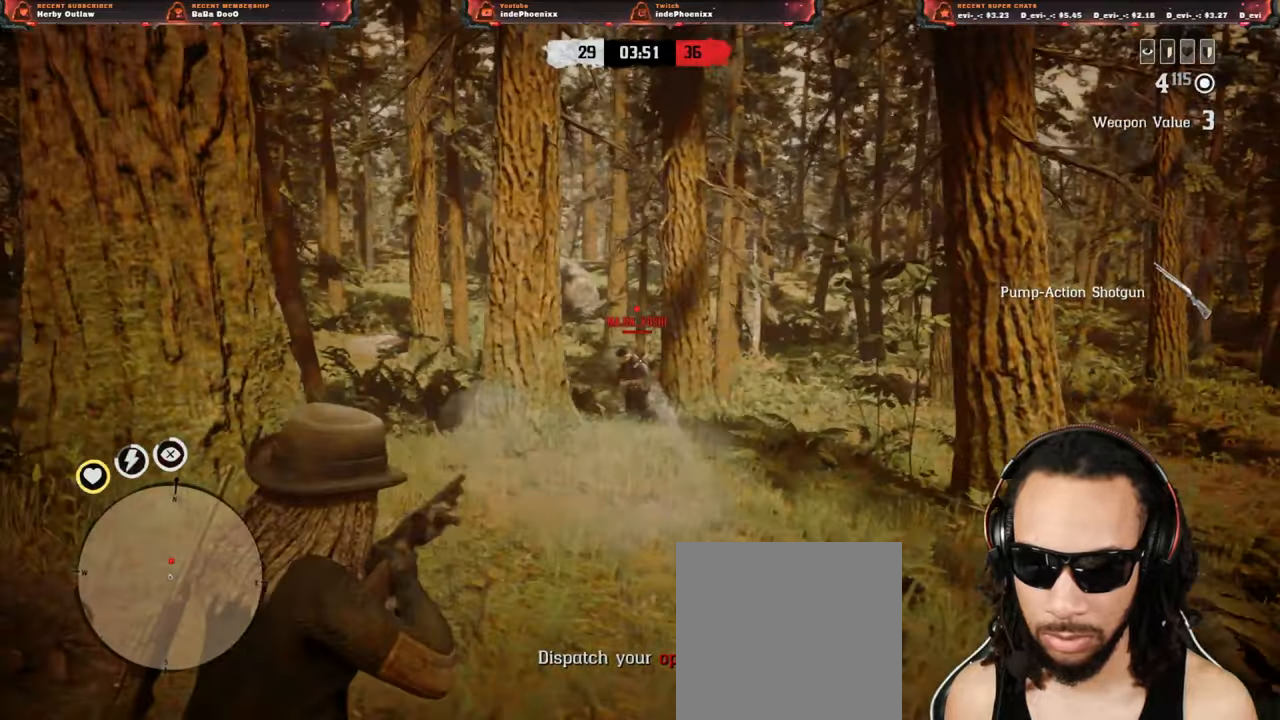
{"buttons": ["L2", "R3"], "left_stick": "down-right", "right_stick": "center"}
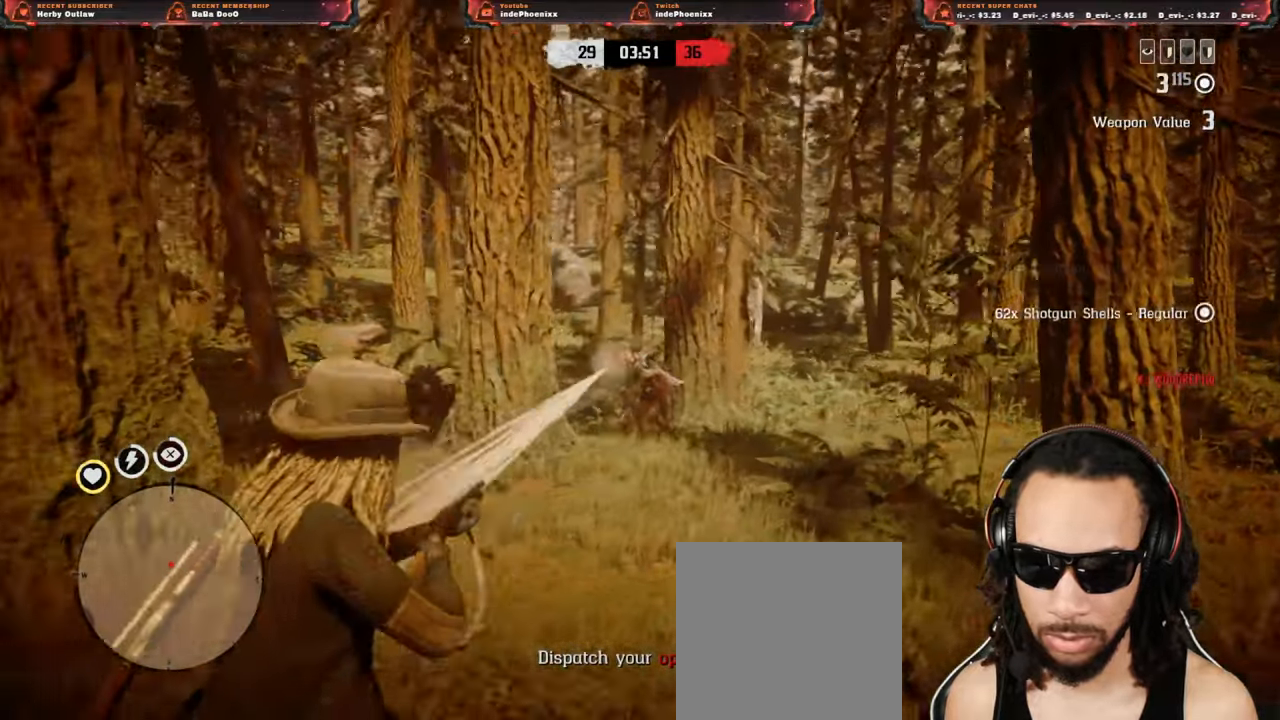
{"buttons": ["L2"], "left_stick": "left", "right_stick": "center", "events": [[33, "R3", "up"], [50, "R2", "down"], [133, "left_stick", "down"], [200, "R2", "up"], [267, "left_stick", "down-left"], [333, "L2", "up"], [400, "L2", "down"], [400, "left_stick", "left"]]}
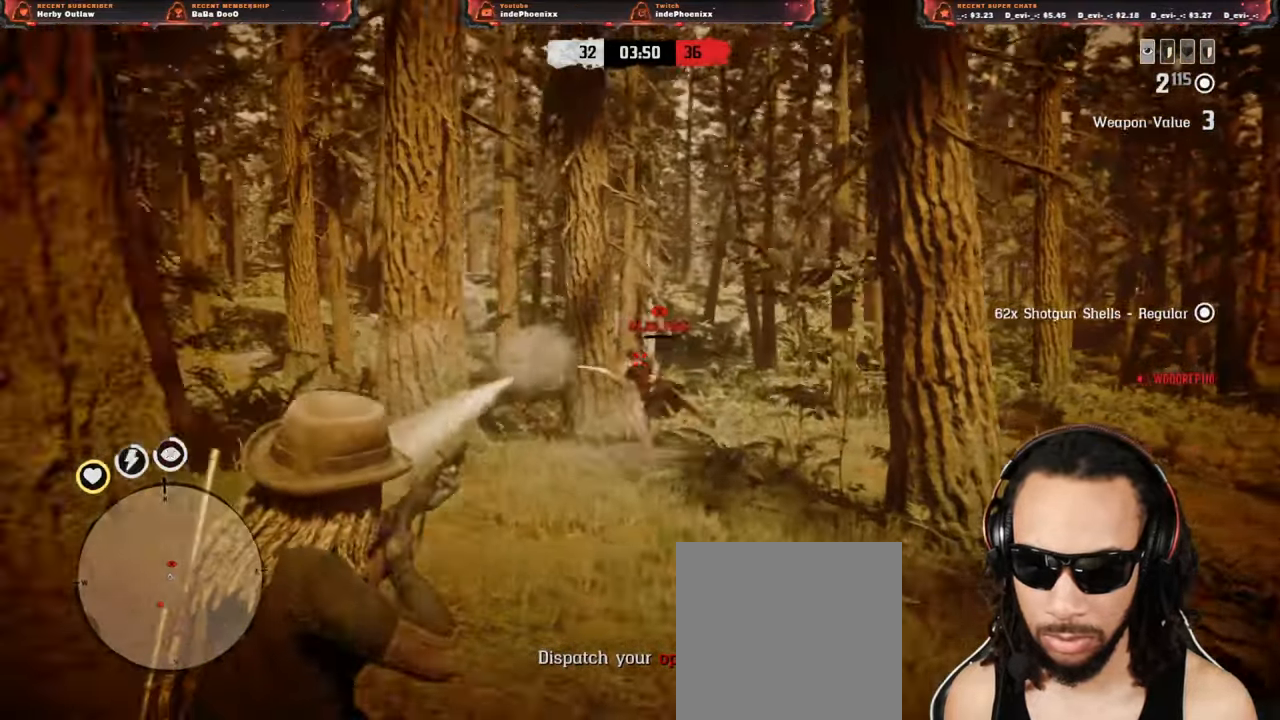
{"buttons": [], "left_stick": "down", "right_stick": "left", "events": [[150, "L2", "up"], [233, "CROSS", "down"], [317, "CROSS", "up"], [400, "left_stick", "down"], [400, "right_stick", "left"]]}
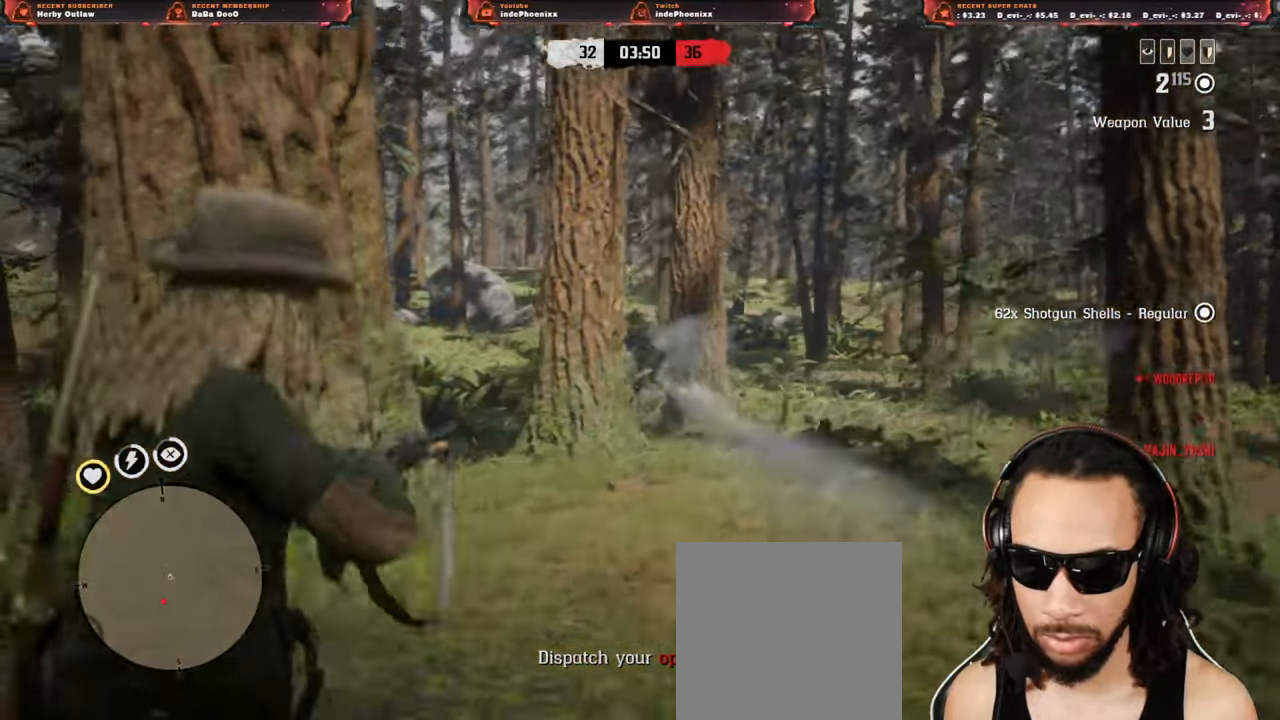
{"buttons": ["L2"], "left_stick": "right", "right_stick": "left", "events": [[33, "left_stick", "up"], [217, "L2", "down"], [267, "left_stick", "right"], [283, "SQUARE", "down"], [350, "SQUARE", "up"], [417, "SQUARE", "down"], [467, "SQUARE", "up"]]}
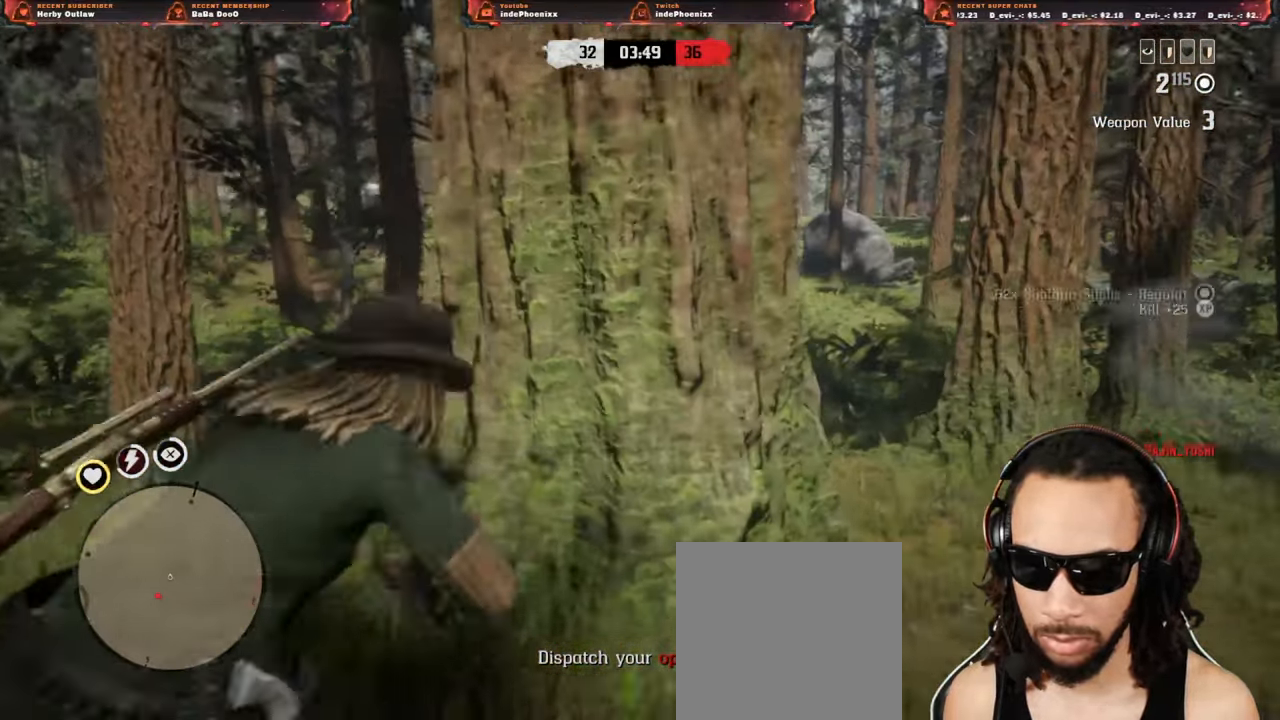
{"buttons": ["L2"], "left_stick": "up-right", "right_stick": "left", "events": [[233, "left_stick", "up-right"]]}
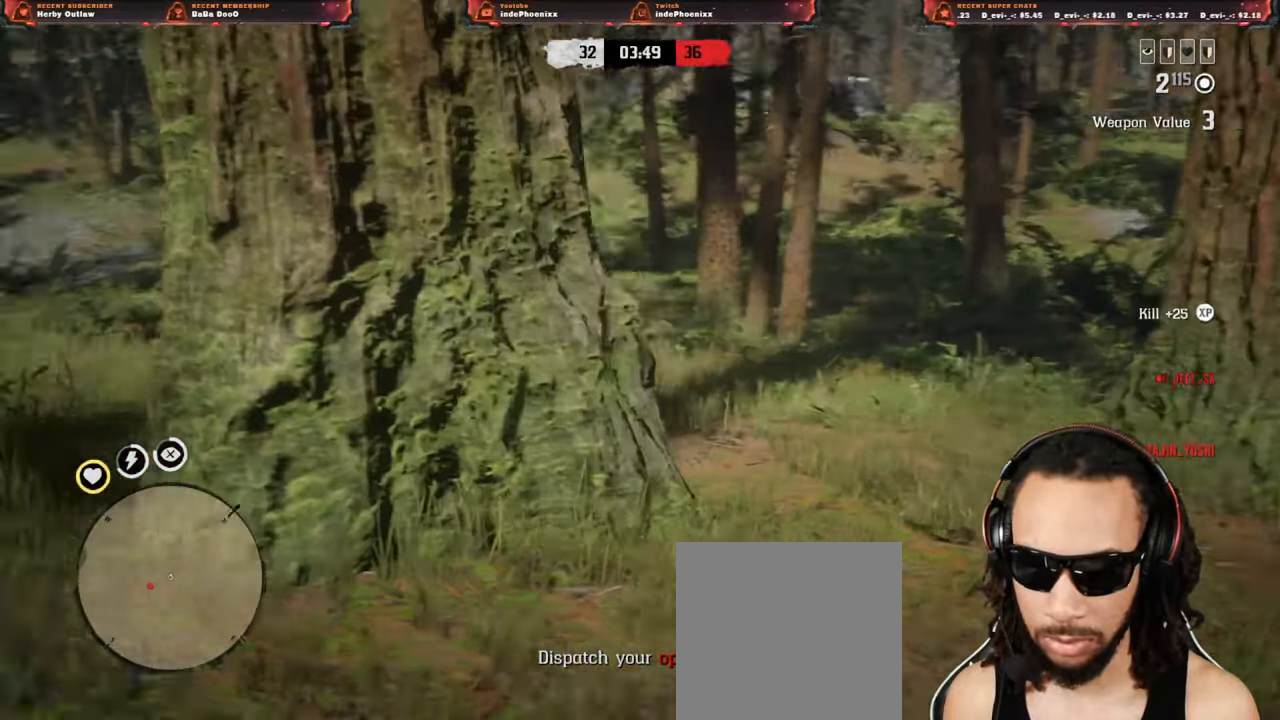
{"buttons": ["L2"], "left_stick": "up-right", "right_stick": "center", "events": [[350, "right_stick", "center"], [433, "CIRCLE", "down"], [500, "CIRCLE", "up"]]}
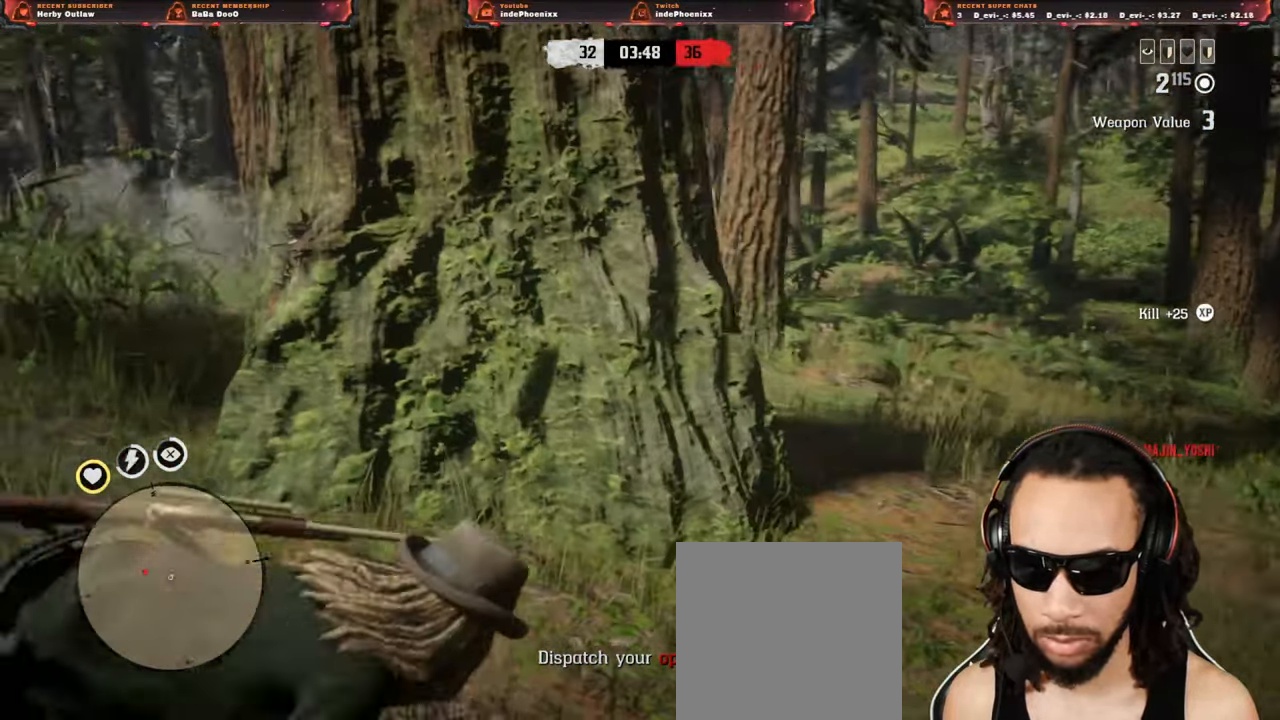
{"buttons": [], "left_stick": "up-right", "right_stick": "left", "events": [[50, "CIRCLE", "down"], [117, "CIRCLE", "up"], [183, "CIRCLE", "down"], [233, "CIRCLE", "up"], [283, "right_stick", "left"], [317, "L2", "up"]]}
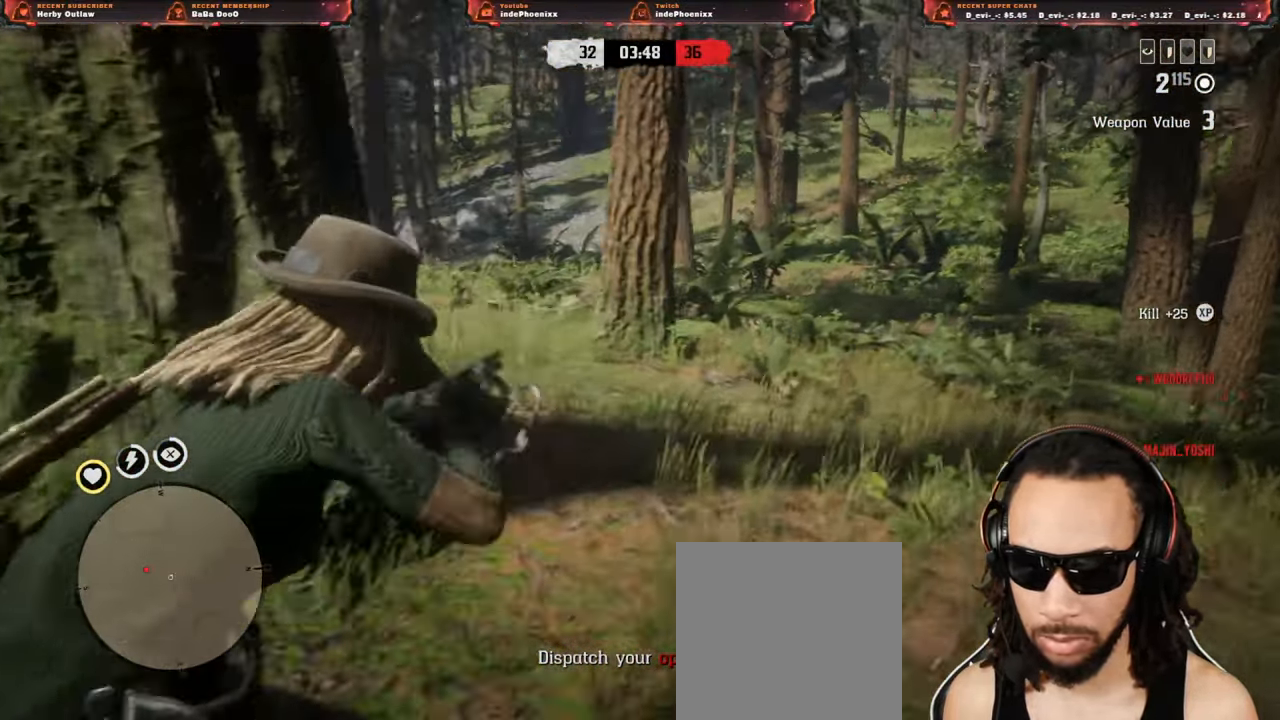
{"buttons": ["L3"], "left_stick": "down-left", "right_stick": "center", "events": [[217, "L1", "down"], [217, "left_stick", "down-right"], [317, "left_stick", "down"], [317, "right_stick", "center"], [350, "L1", "up"], [417, "left_stick", "down-left"], [450, "L3", "down"]]}
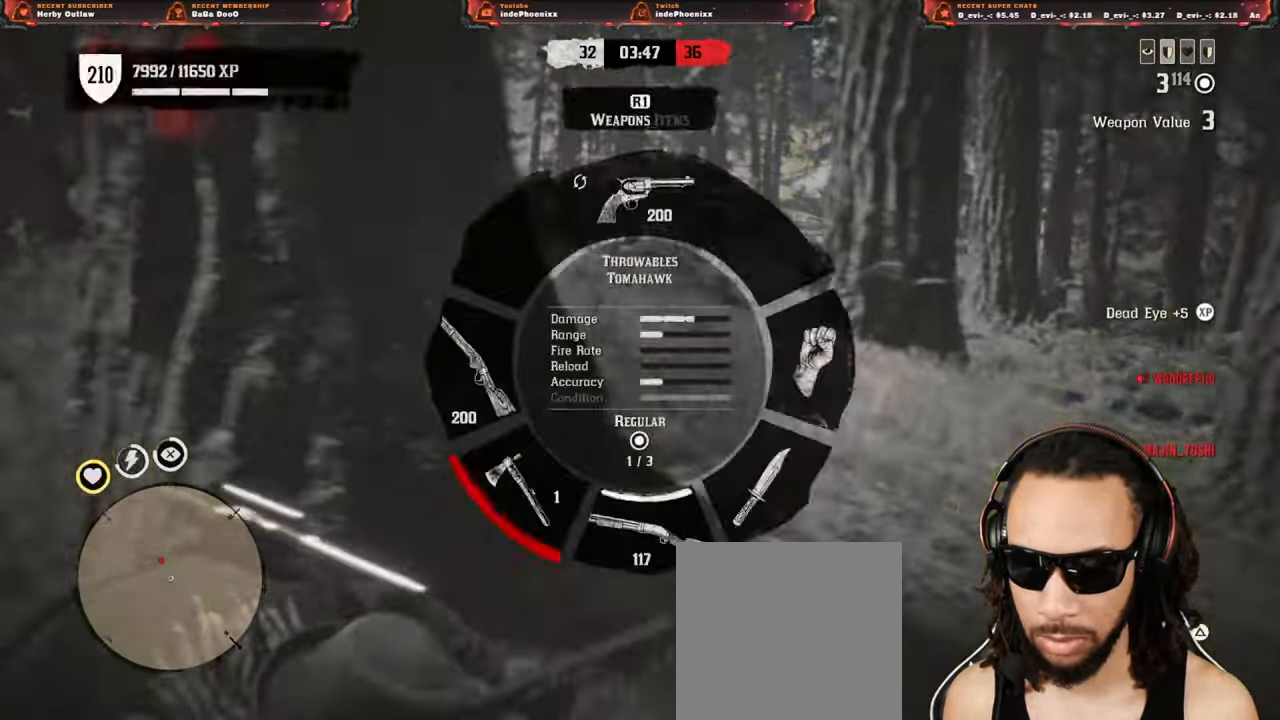
{"buttons": [], "left_stick": "left", "right_stick": "center", "events": [[50, "L3", "up"], [150, "right_stick", "left"], [183, "left_stick", "left"], [317, "right_stick", "center"]]}
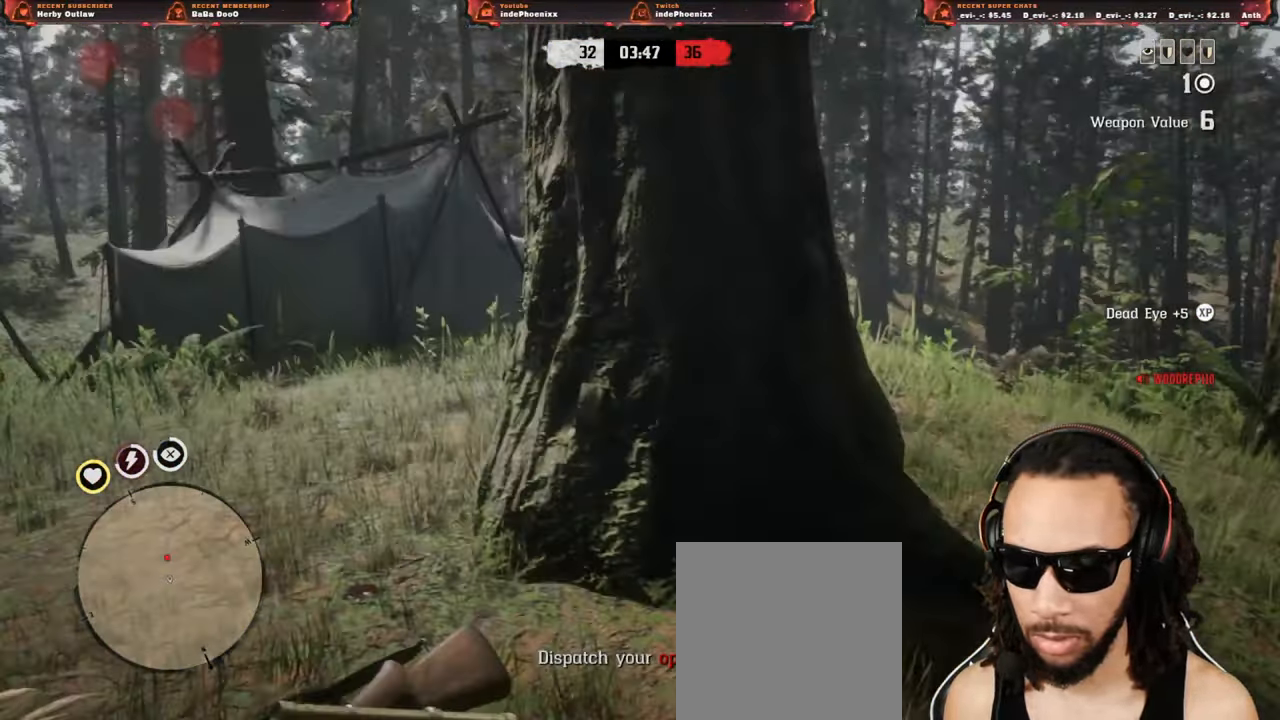
{"buttons": [], "left_stick": "down-left", "right_stick": "center", "events": [[250, "left_stick", "down-left"]]}
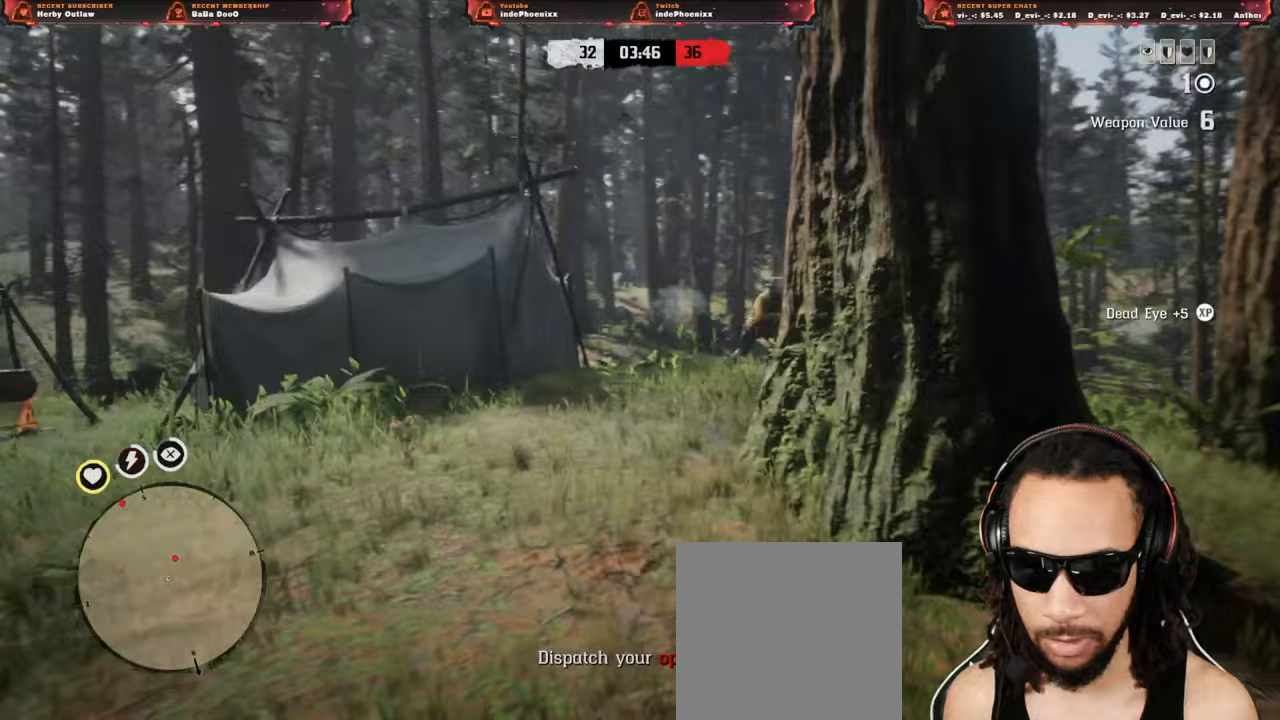
{"buttons": ["R2"], "left_stick": "down", "right_stick": "center", "events": [[67, "L2", "down"], [117, "R2", "down"], [133, "R3", "down"], [133, "right_stick", "up"], [250, "R3", "up"], [250, "right_stick", "center"], [383, "left_stick", "down"], [483, "L2", "up"]]}
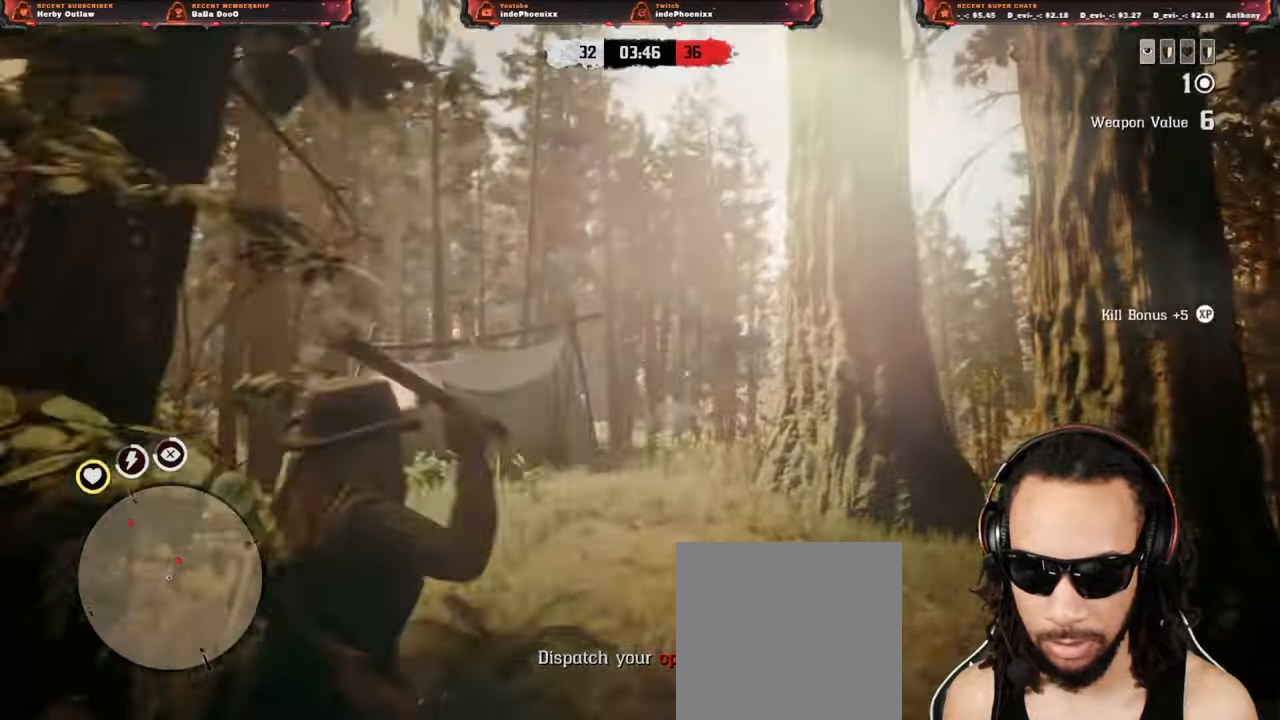
{"buttons": ["L2", "R2"], "left_stick": "down", "right_stick": "center", "events": [[100, "L2", "down"], [167, "SQUARE", "down"], [233, "SQUARE", "up"]]}
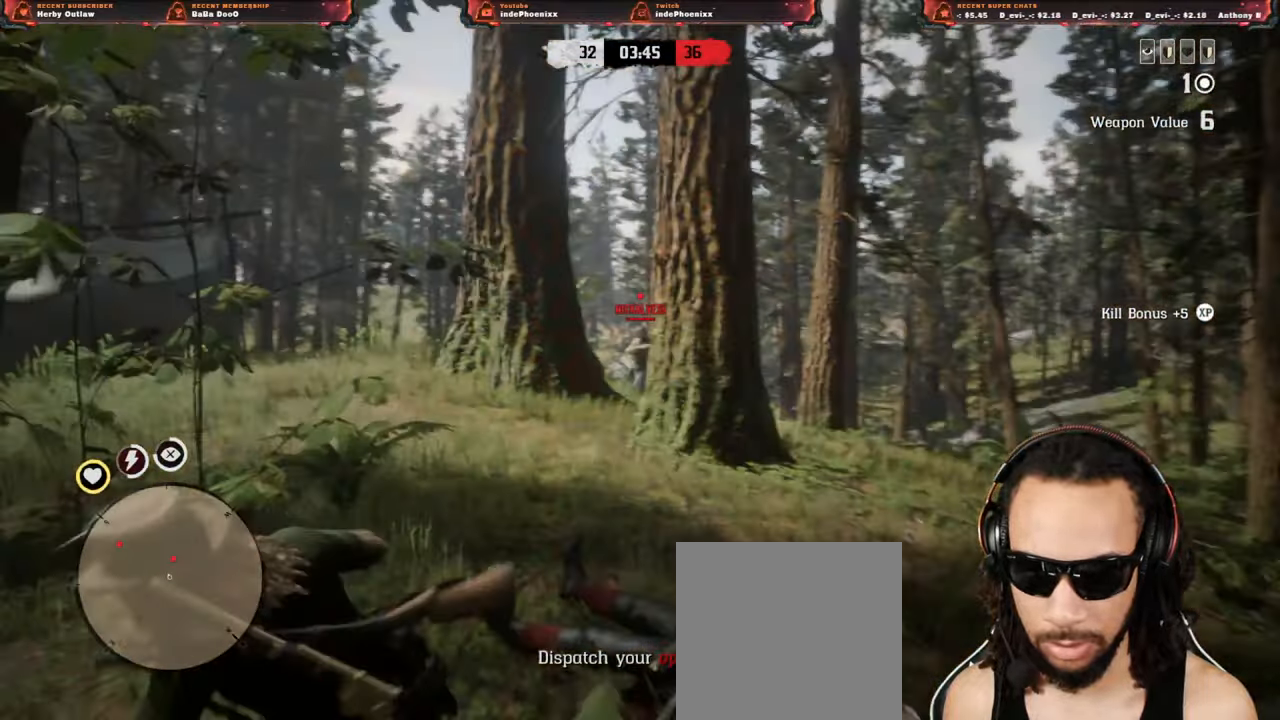
{"buttons": ["L2", "R2"], "left_stick": "down", "right_stick": "center"}
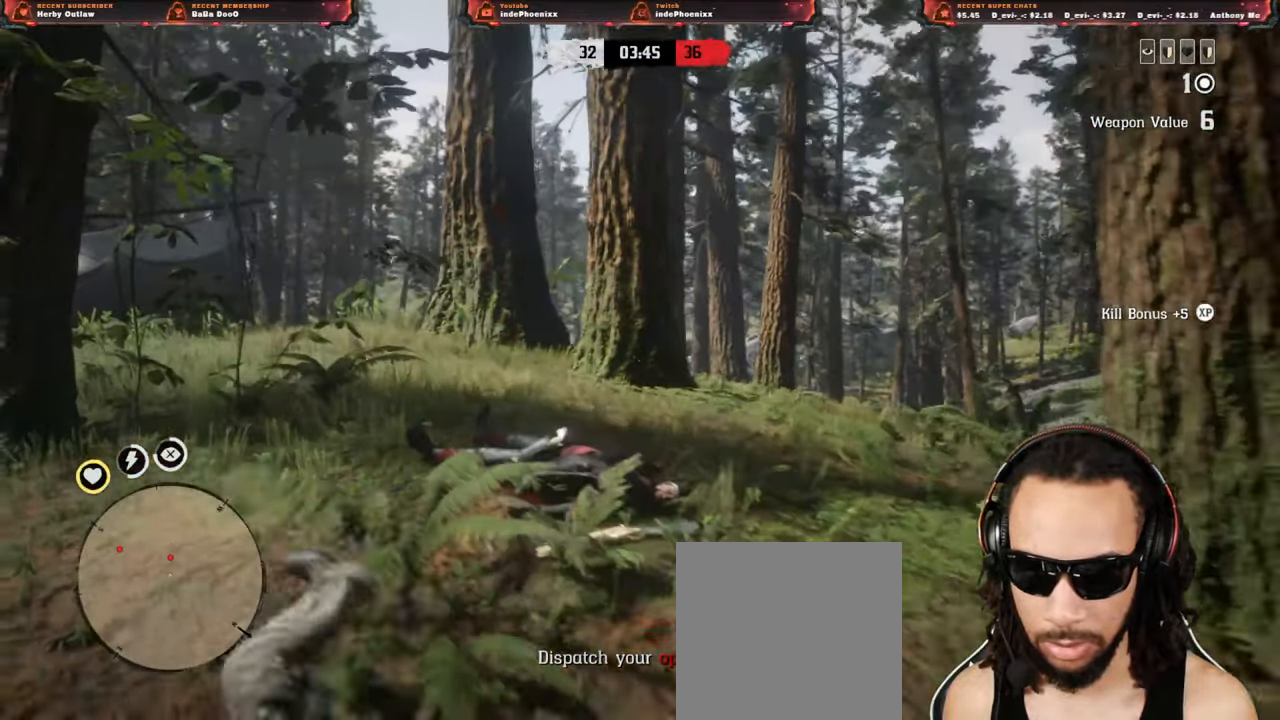
{"buttons": ["R2"], "left_stick": "down-left", "right_stick": "center", "events": [[283, "left_stick", "down-left"], [417, "L2", "up"]]}
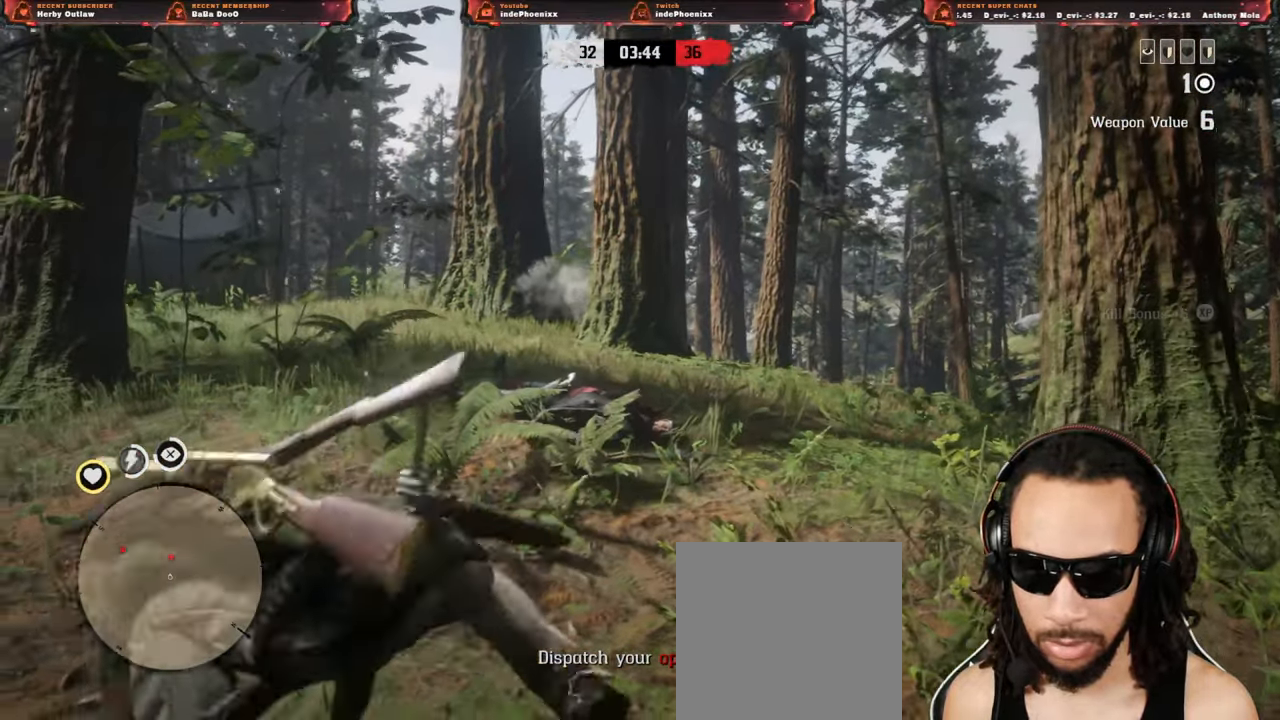
{"buttons": ["R2"], "left_stick": "down-left", "right_stick": "center", "events": [[17, "L2", "down"], [450, "L2", "up"]]}
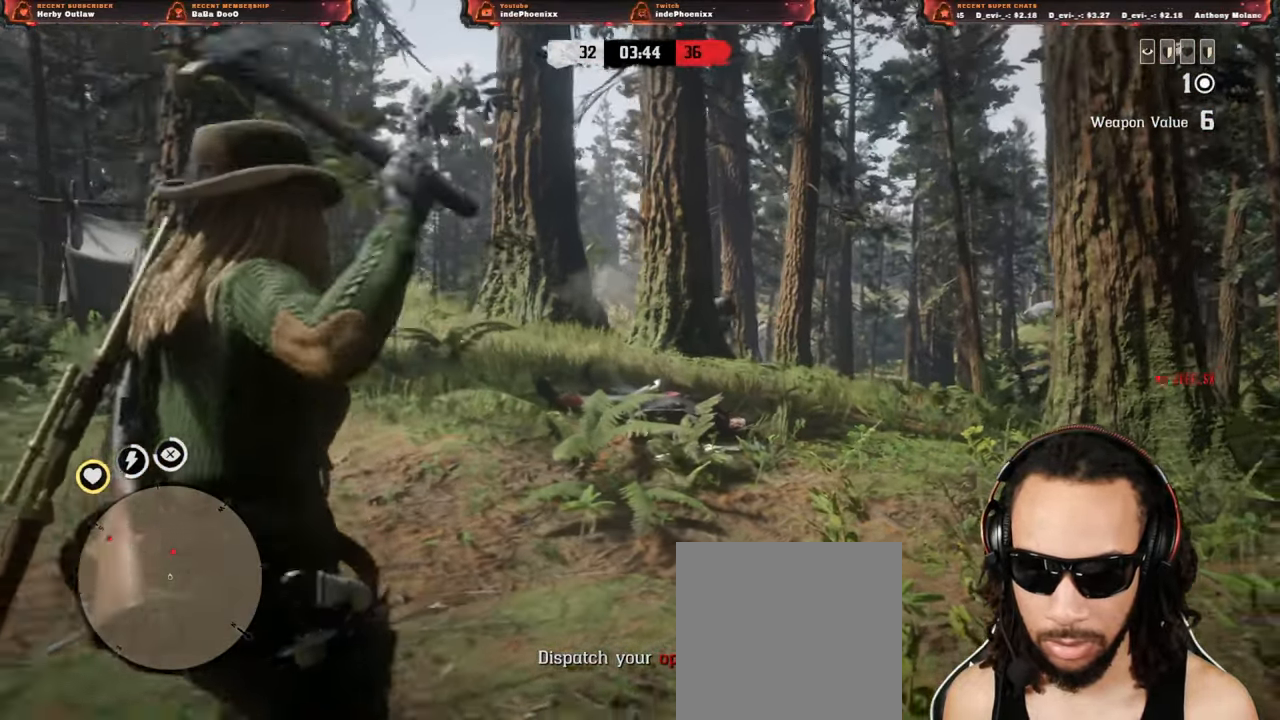
{"buttons": ["L2", "R2"], "left_stick": "up", "right_stick": "up", "events": [[17, "left_stick", "right"], [50, "L2", "down"], [150, "left_stick", "up-right"], [217, "right_stick", "up"], [250, "R3", "down"], [350, "R3", "up"], [350, "left_stick", "up"]]}
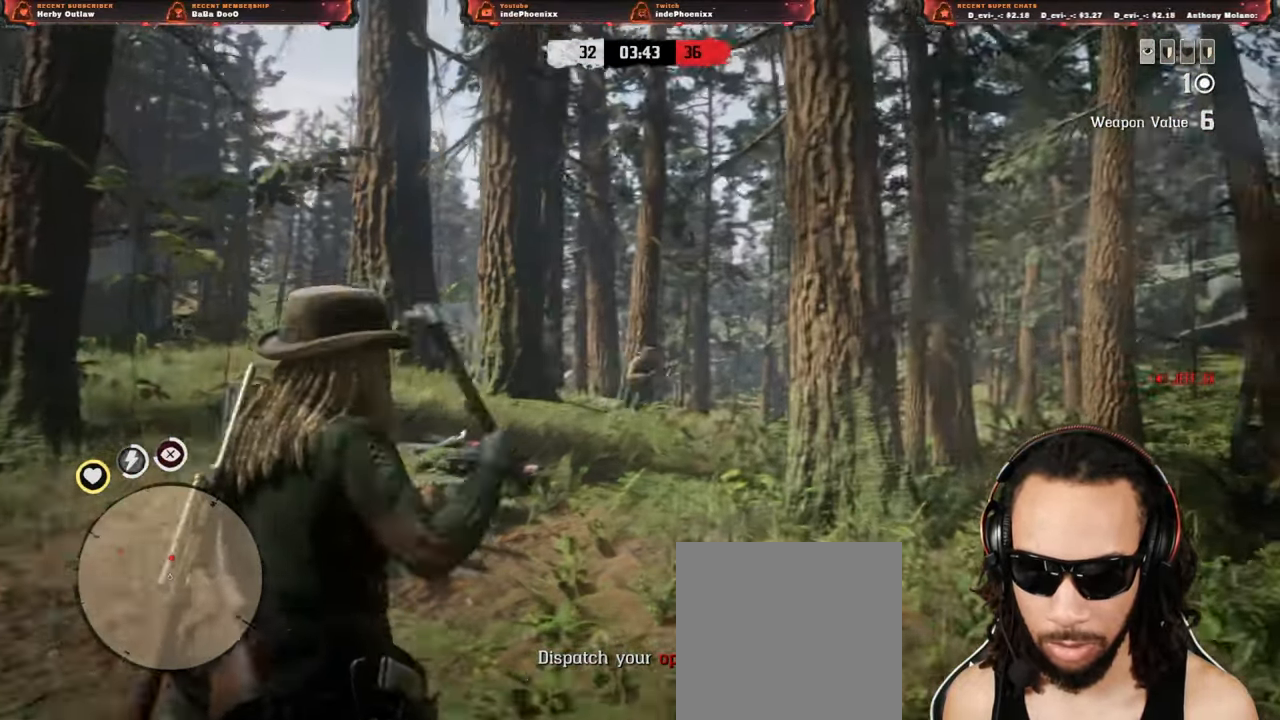
{"buttons": ["L2"], "left_stick": "up-left", "right_stick": "up"}
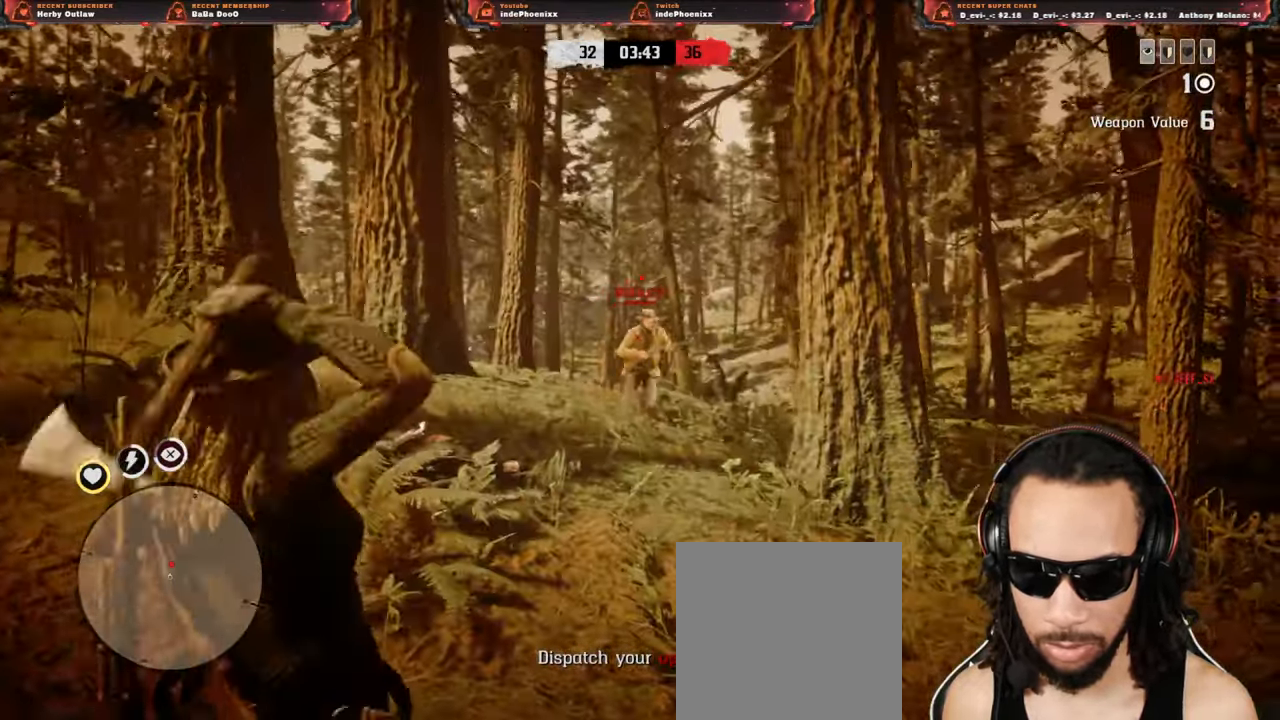
{"buttons": [], "left_stick": "up-right", "right_stick": "up", "events": [[33, "L2", "up"], [167, "left_stick", "up"], [183, "CROSS", "down"], [317, "CROSS", "up"], [417, "left_stick", "up-right"]]}
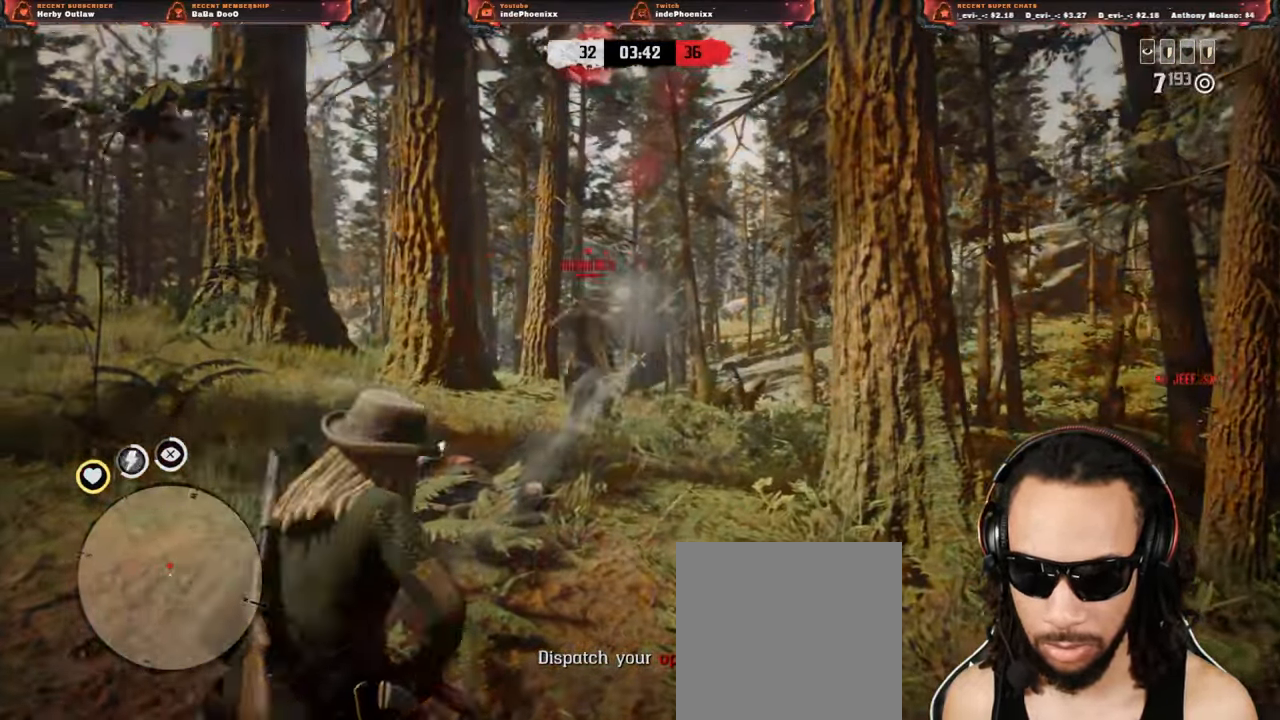
{"buttons": [], "left_stick": "up-right", "right_stick": "down", "events": [[300, "L1", "down"], [317, "right_stick", "down"], [433, "L1", "up"]]}
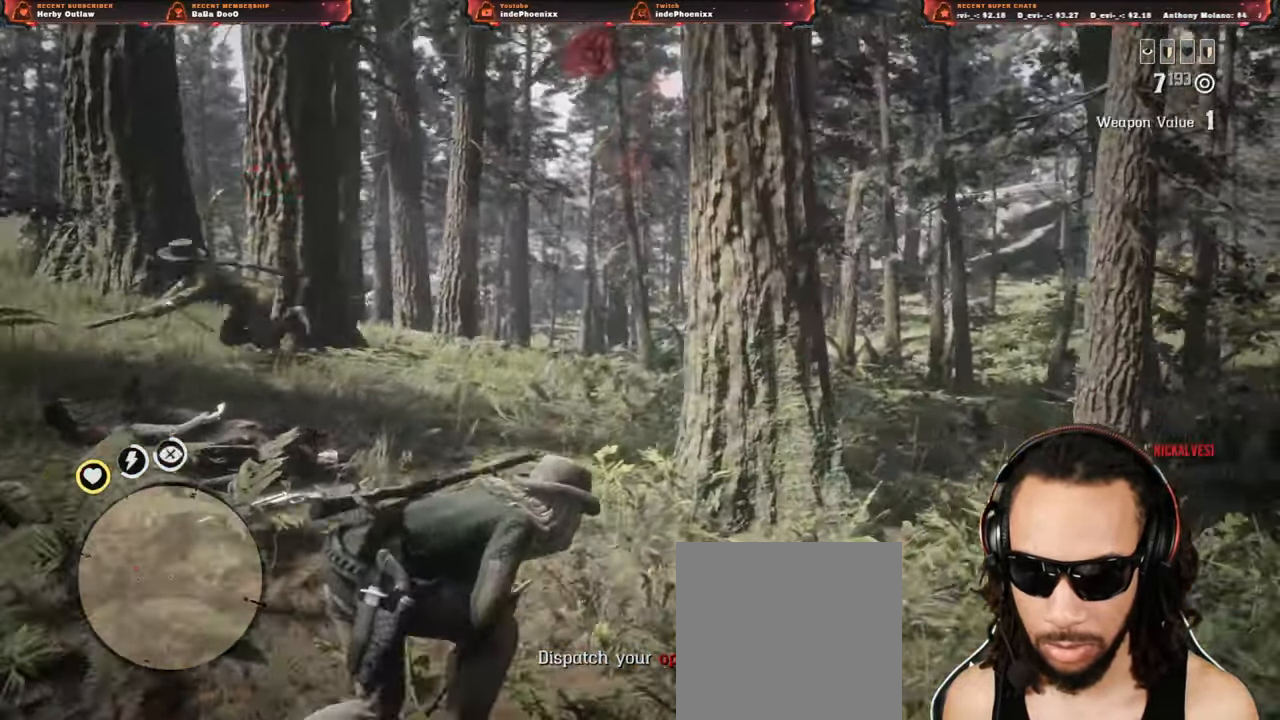
{"buttons": ["CROSS"], "left_stick": "up-right", "right_stick": "up", "events": [[17, "right_stick", "up"], [250, "right_stick", "down-left"], [300, "L2", "down"], [317, "right_stick", "left"], [400, "L2", "up"], [467, "CROSS", "down"], [483, "right_stick", "up"]]}